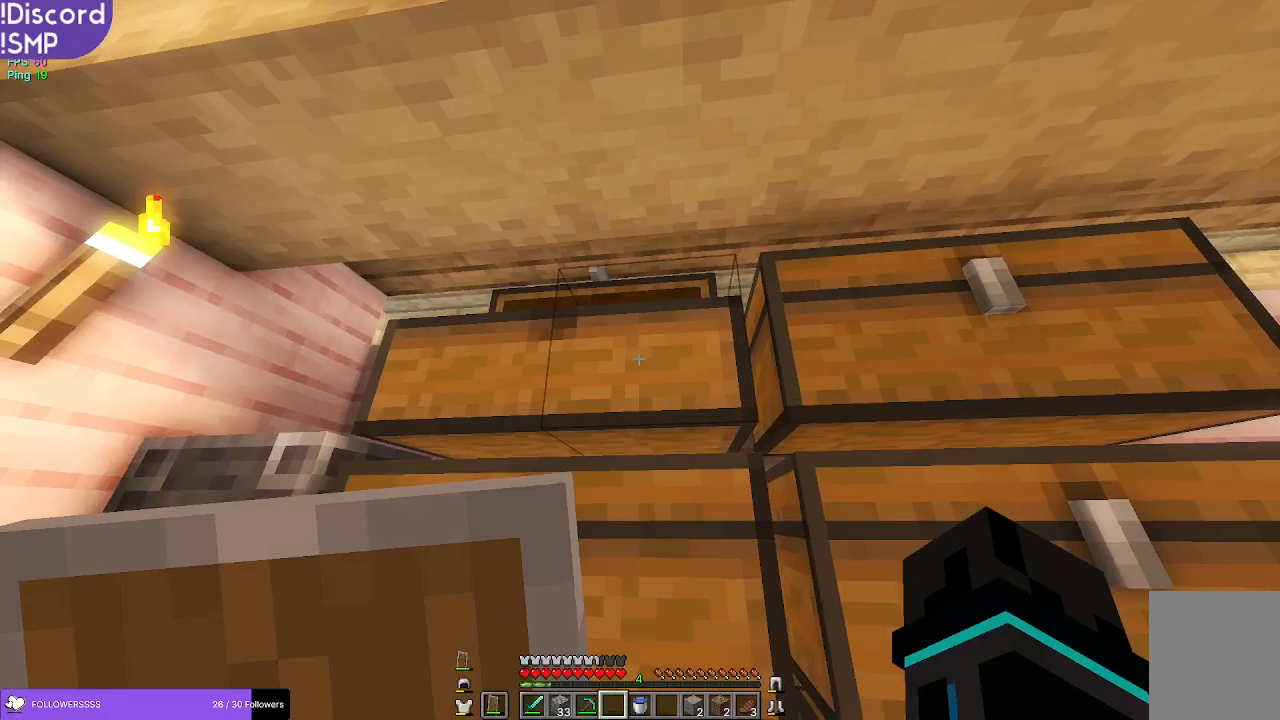
Gameplay with keyboard and mouse; each line is a JSON object with the keys and mouse buttons held at the frame after it. "events" lists presses ("down") and releases ("up") of "a", "d", "s", "w", "mouse_left" and "mouse_right" between this image and that frame as [ms after this image, input, new state], when the widget could be followed in between. "mouse_left", "mouse_right" = the "left", "right" buttons of the "mouse" list. No other keys are recorded. Fast repeated clicks can show as one long hold. Mouse movement is not recorded.
{"keys": ["w"], "mouse": [], "events": [[334, "w", "down"]]}
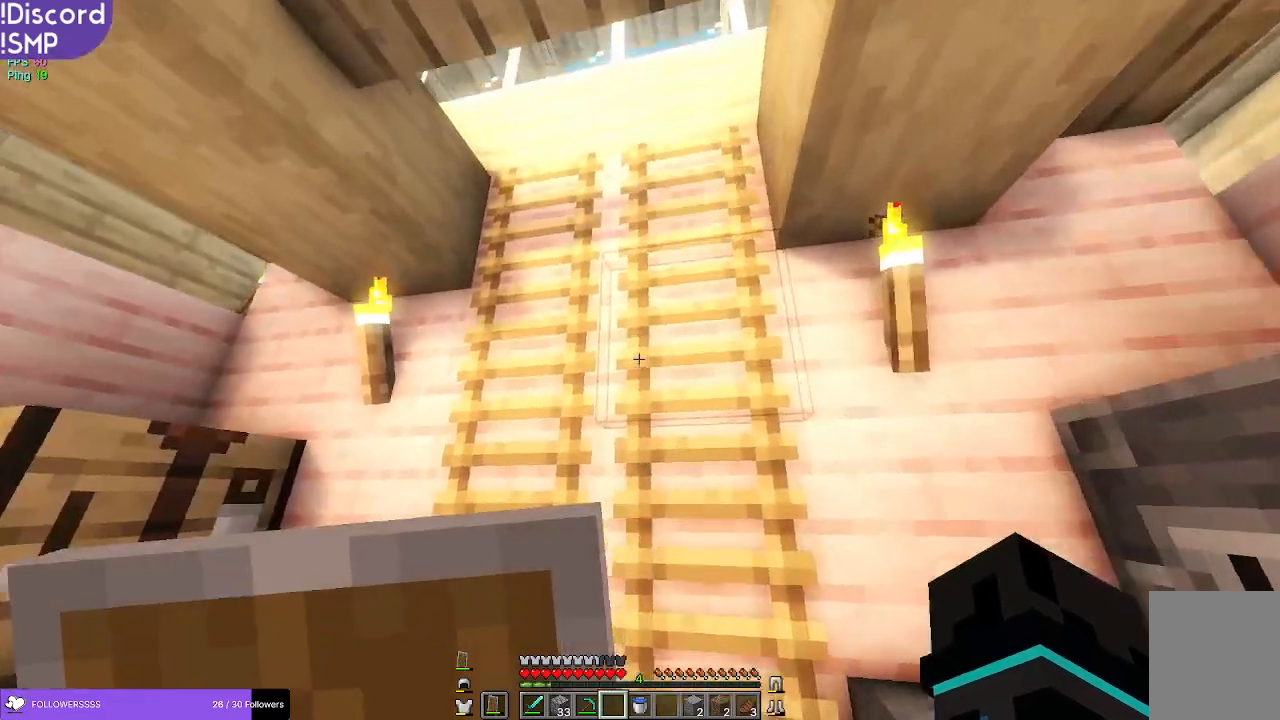
{"keys": ["w"], "mouse": [], "events": []}
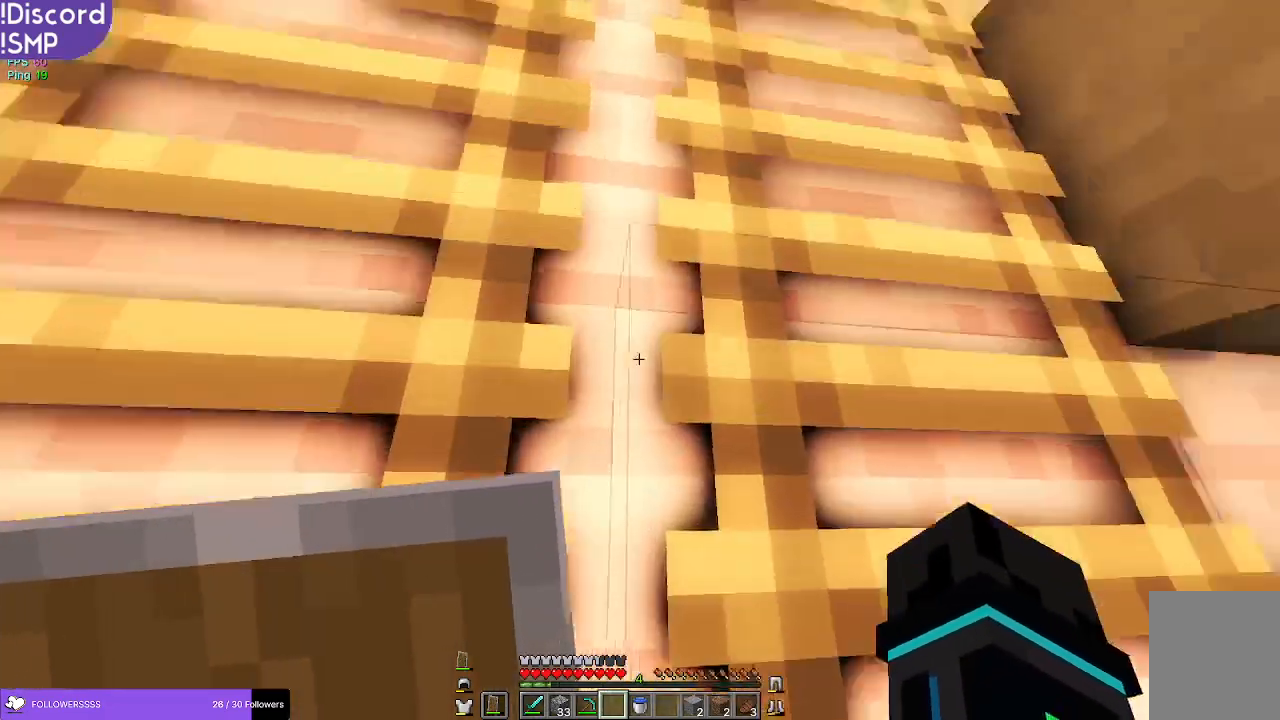
{"keys": ["w"], "mouse": [], "events": []}
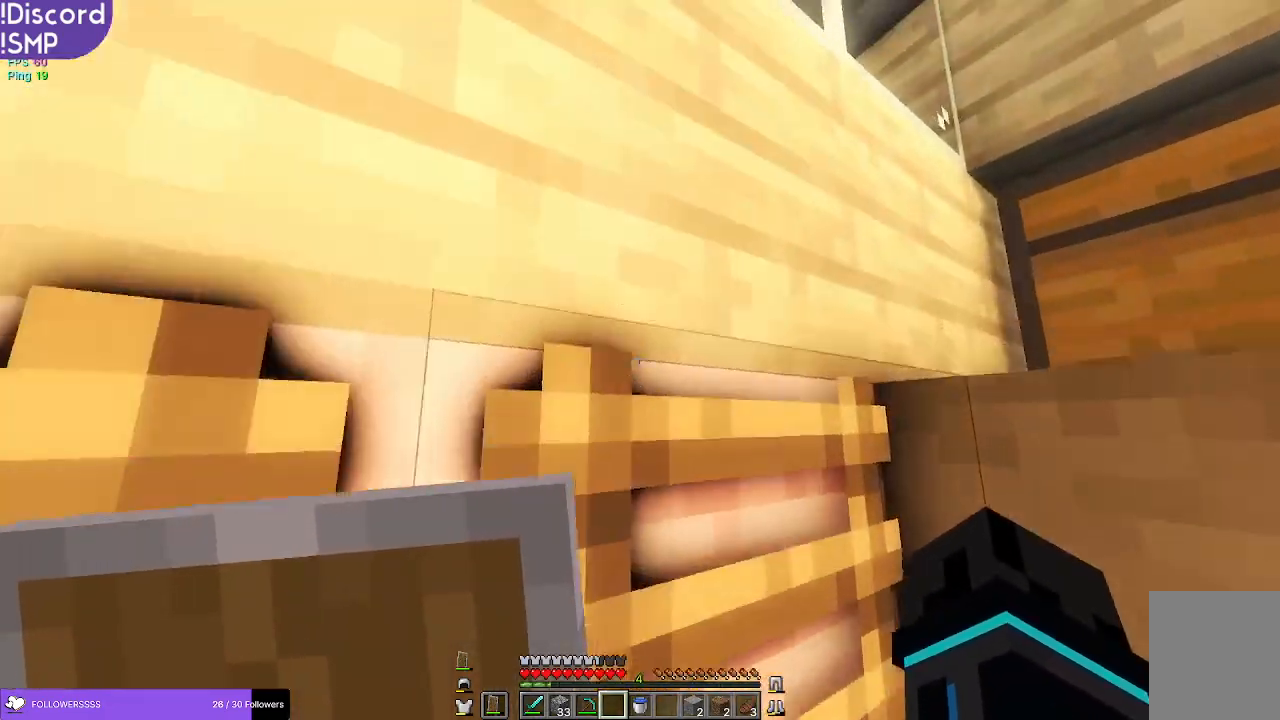
{"keys": ["w"], "mouse": [], "events": []}
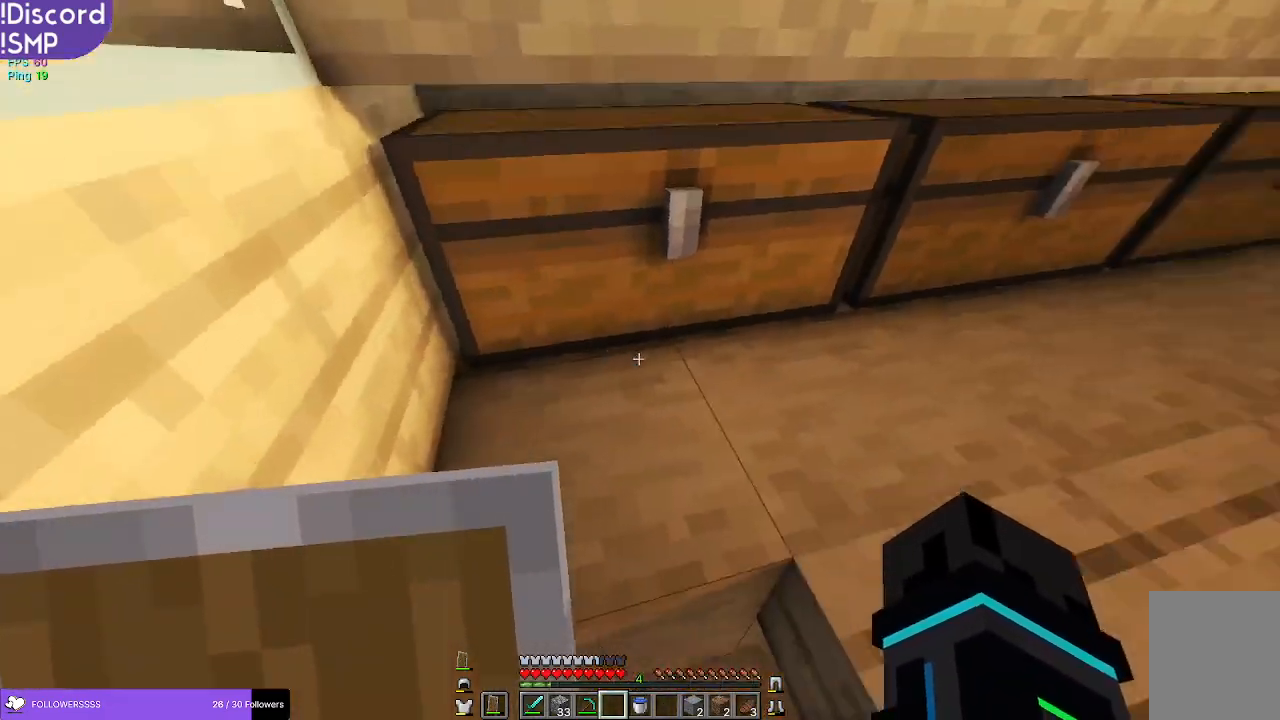
{"keys": ["d"], "mouse": [], "events": [[367, "w", "up"], [384, "d", "down"]]}
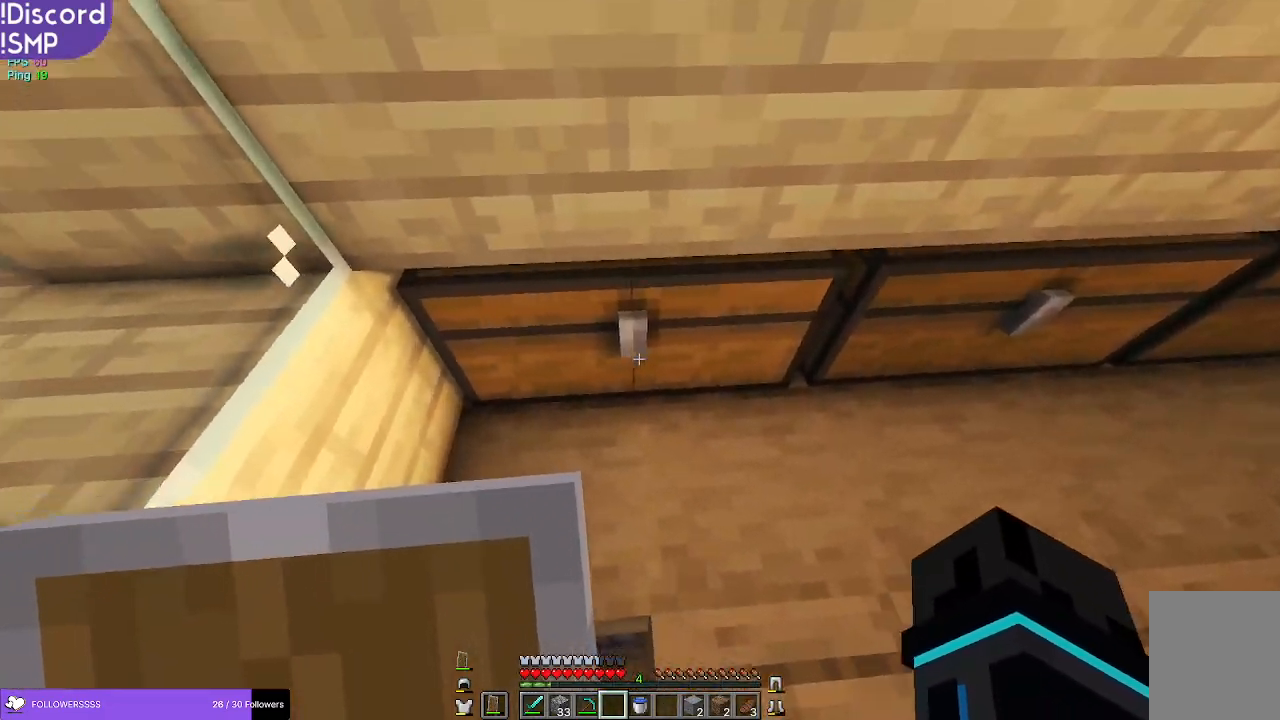
{"keys": [], "mouse": []}
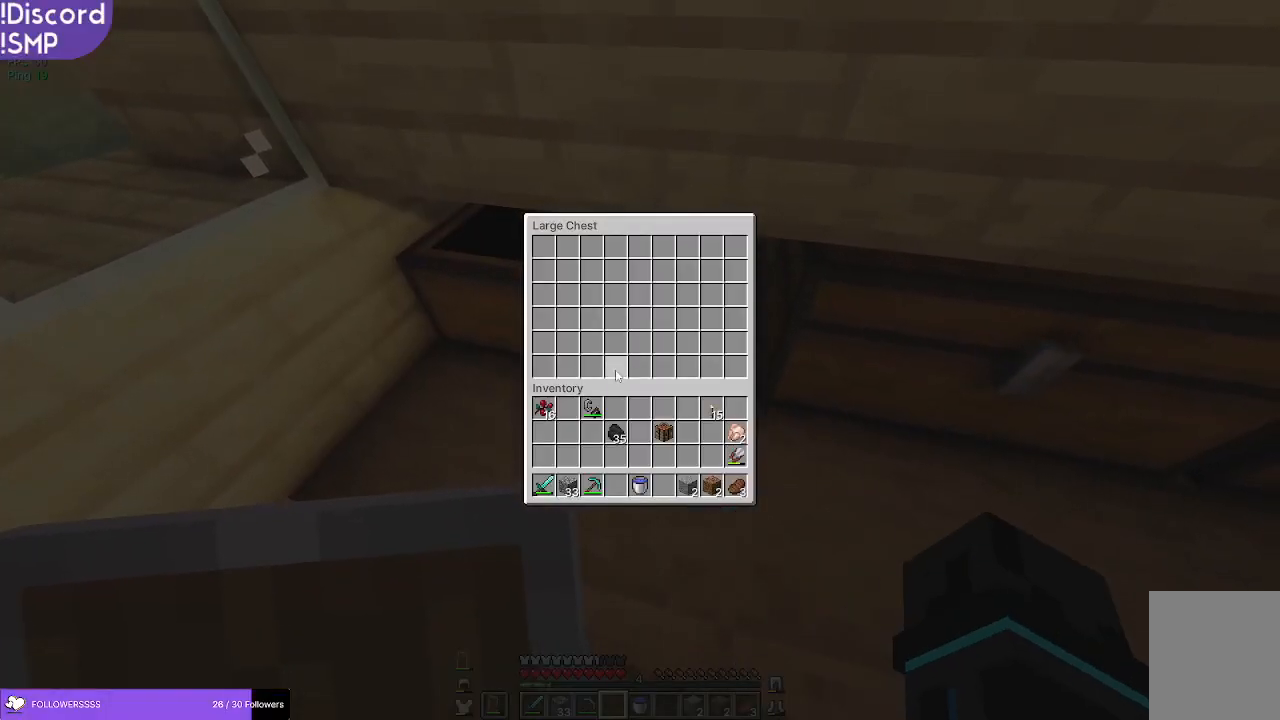
{"keys": [], "mouse": [], "events": []}
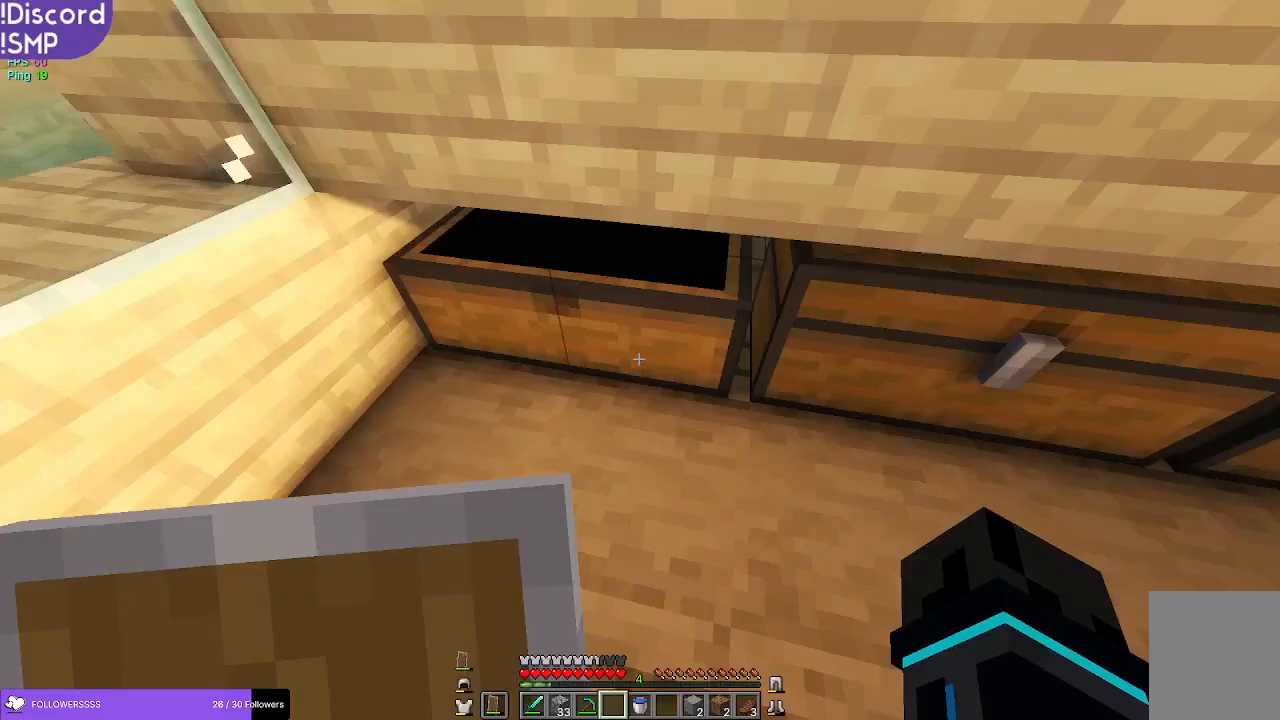
{"keys": [], "mouse": [], "events": []}
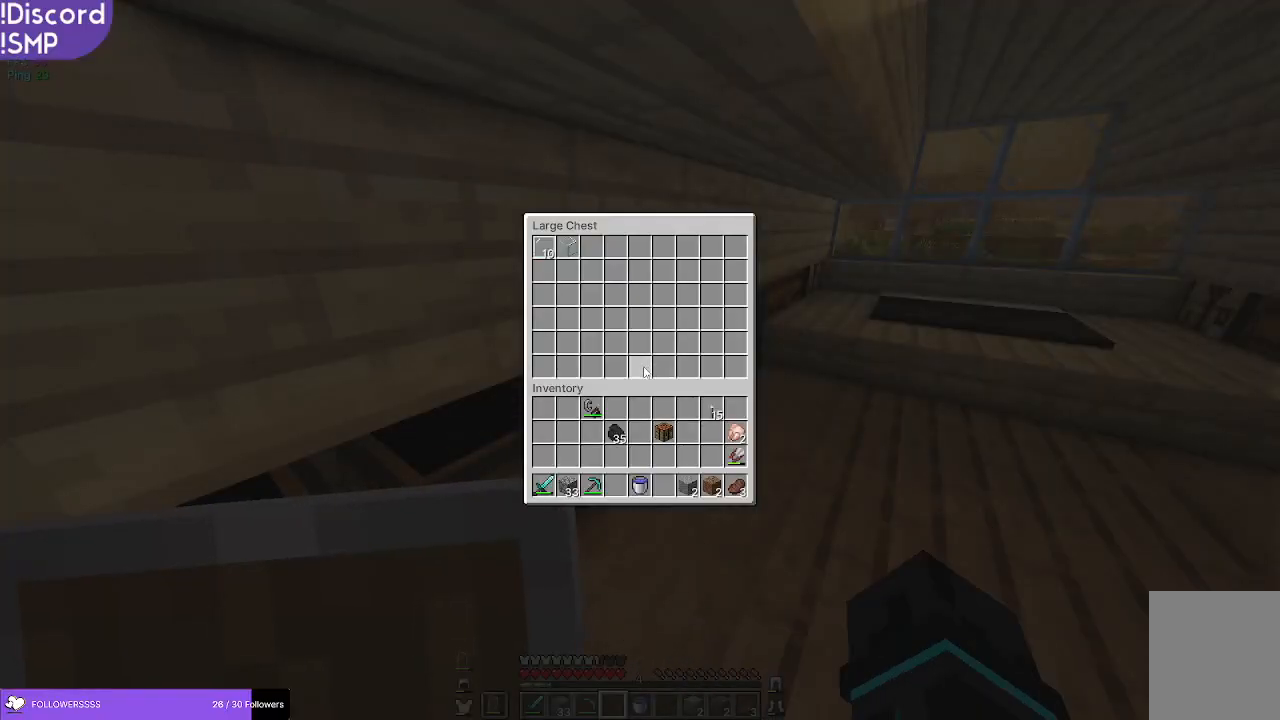
{"keys": ["d", "w"], "mouse": [], "events": [[317, "w", "down"], [450, "d", "down"]]}
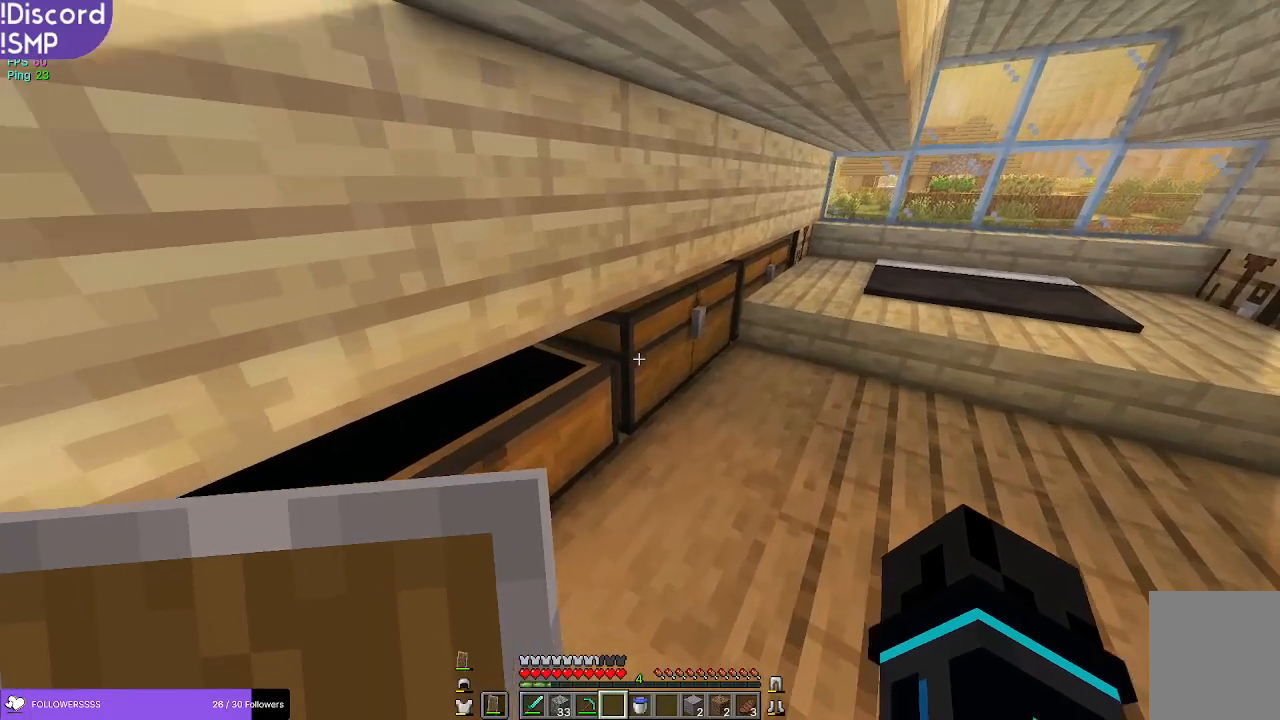
{"keys": [], "mouse": [], "events": [[117, "w", "up"], [167, "d", "up"]]}
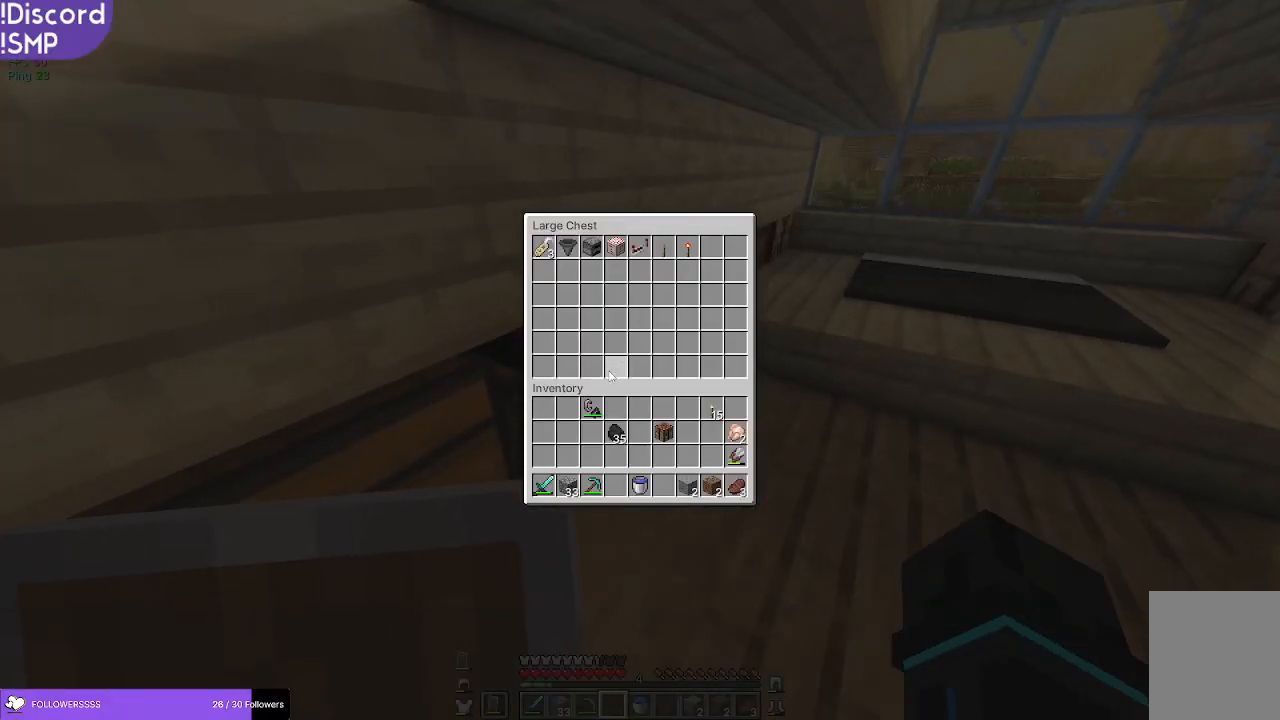
{"keys": ["w"], "mouse": [], "events": [[150, "a", "down"], [234, "w", "down"], [367, "a", "up"]]}
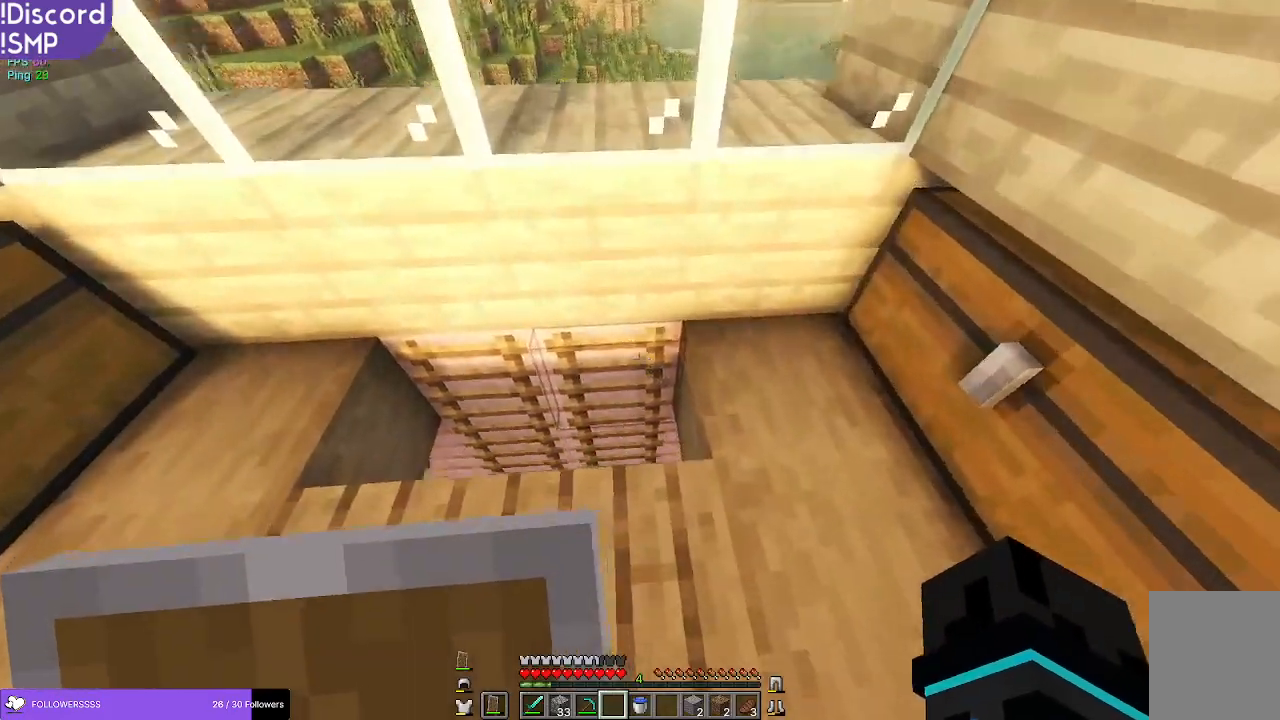
{"keys": [], "mouse": [], "events": [[234, "a", "down"], [300, "a", "up"], [317, "w", "up"]]}
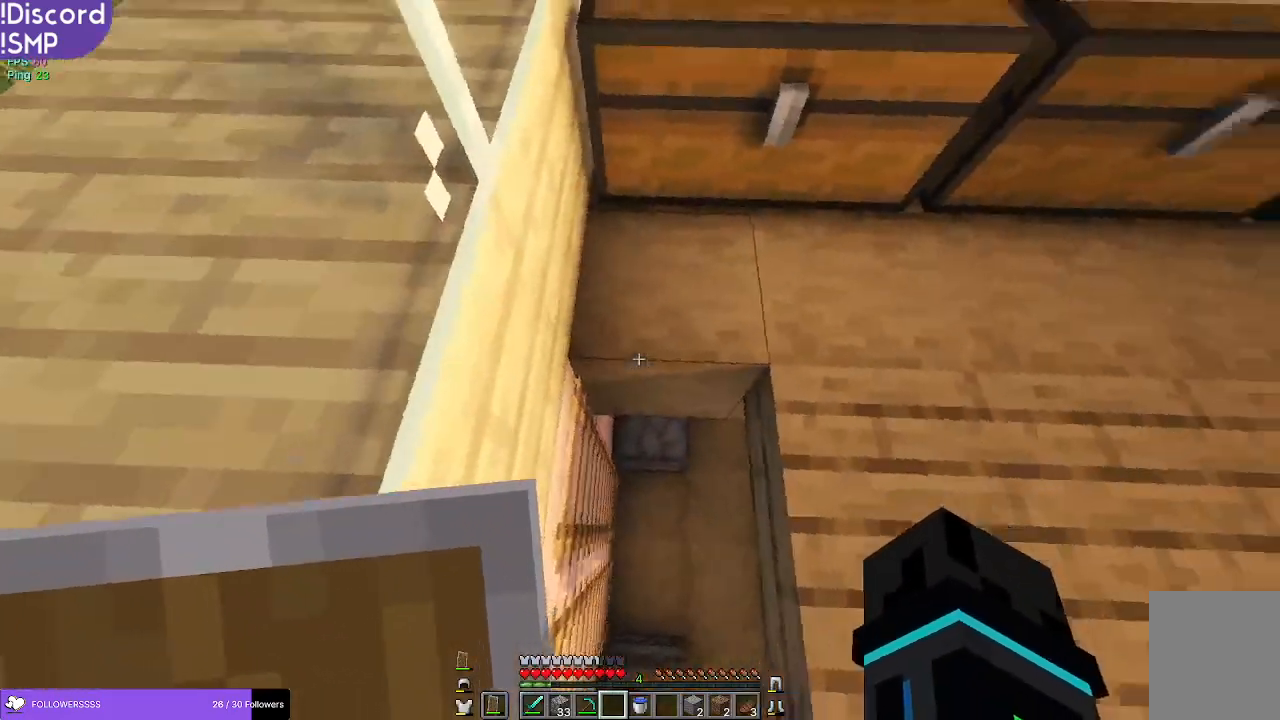
{"keys": [], "mouse": [], "events": [[434, "a", "down"], [450, "a", "up"]]}
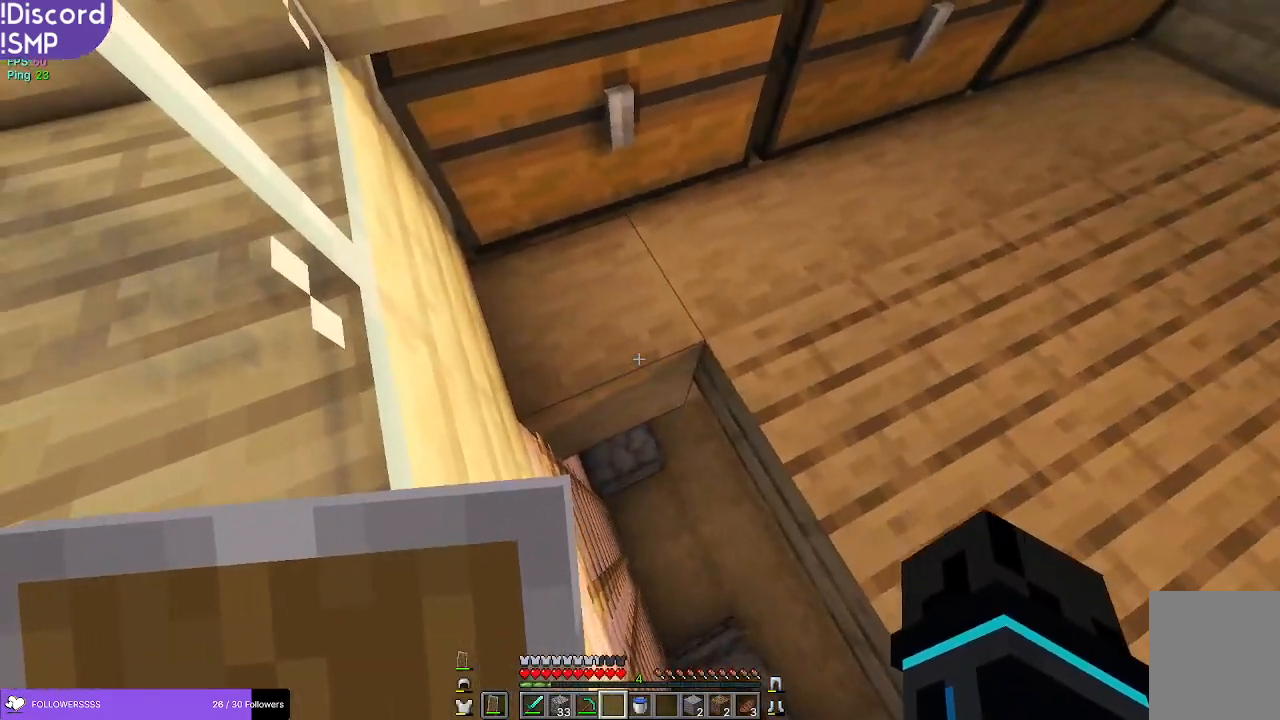
{"keys": [], "mouse": [], "events": [[167, "d", "down"], [267, "d", "up"], [300, "s", "down"], [367, "s", "up"]]}
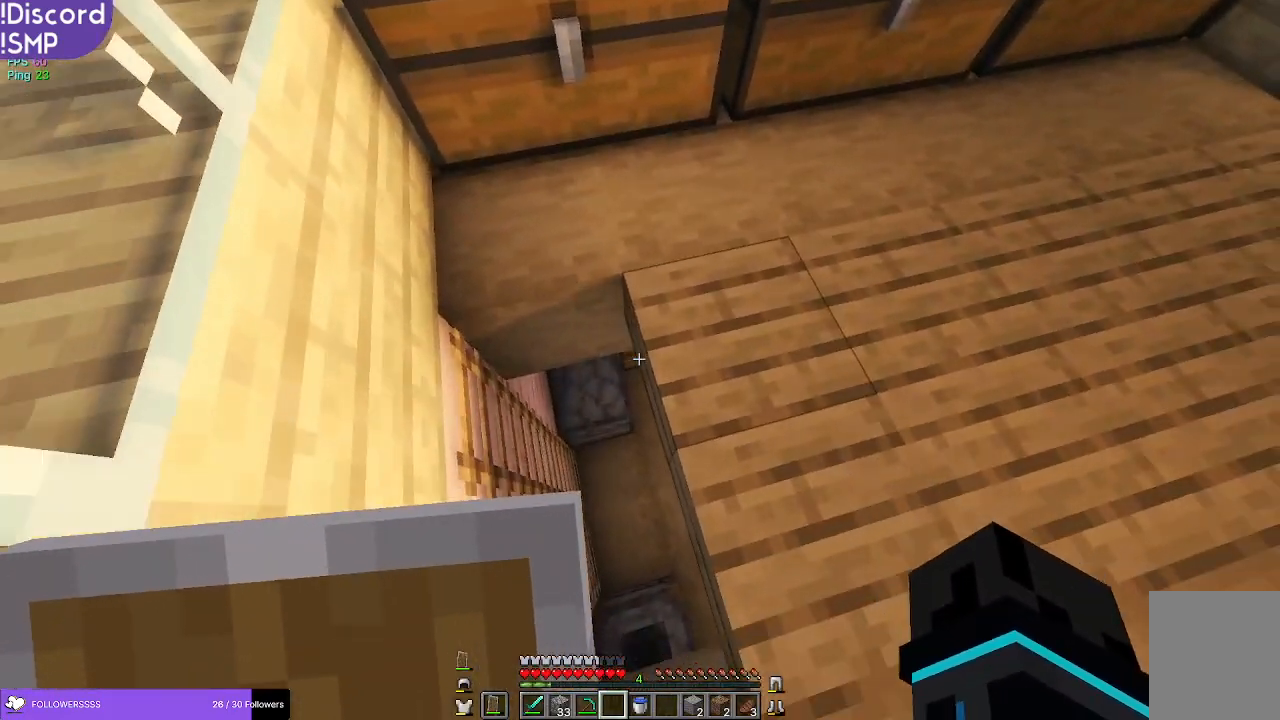
{"keys": [], "mouse": [], "events": [[67, "a", "down"], [117, "a", "up"]]}
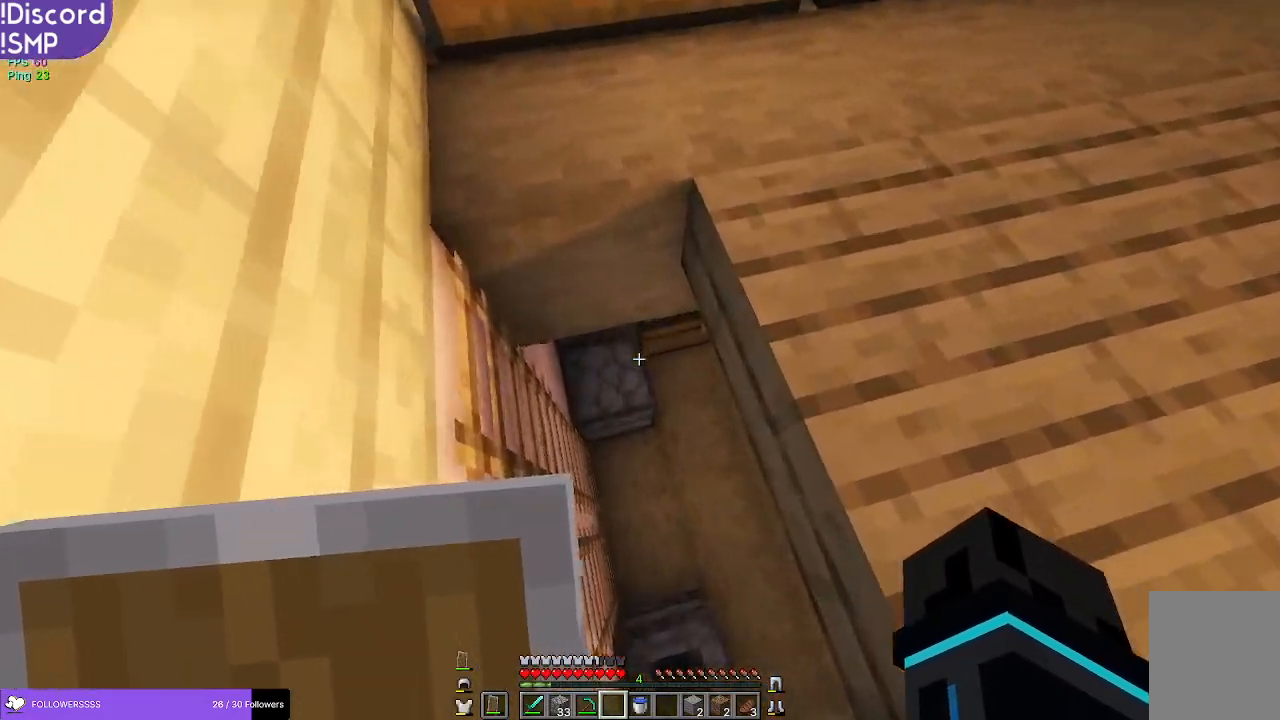
{"keys": [], "mouse": ["right"], "events": [[467, "mouse_right", "down"]]}
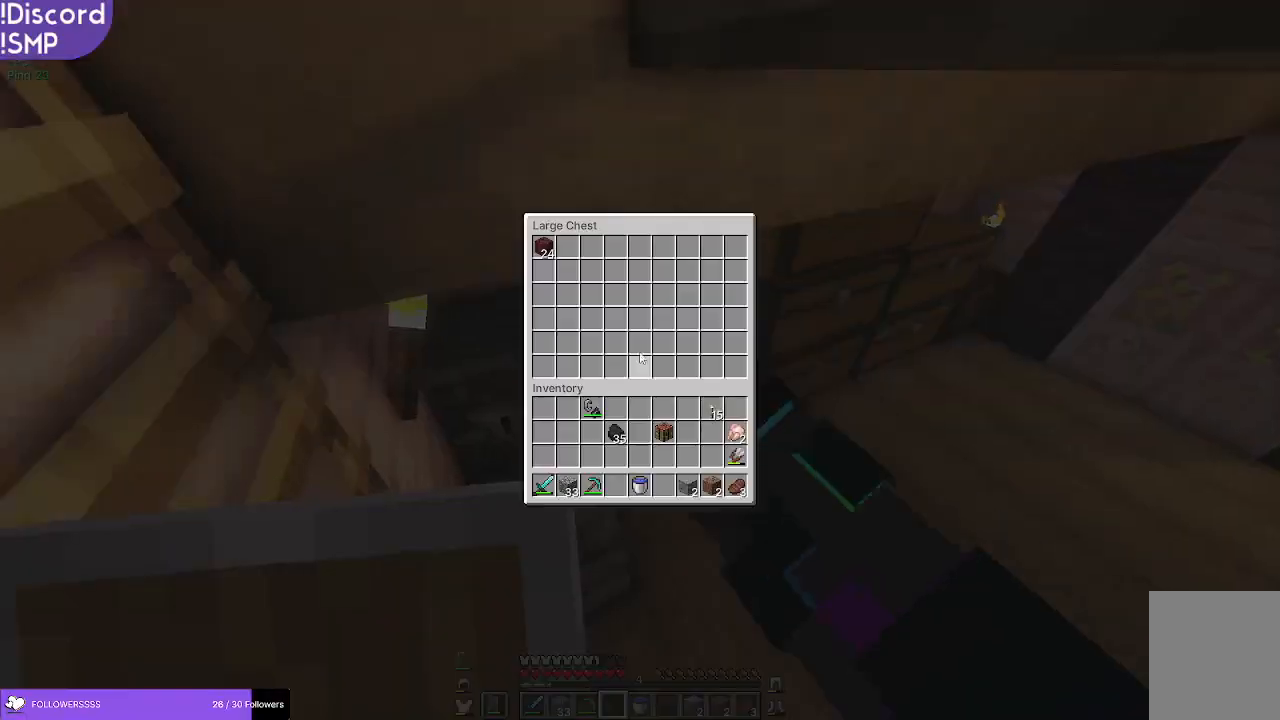
{"keys": [], "mouse": [], "events": [[17, "mouse_right", "up"]]}
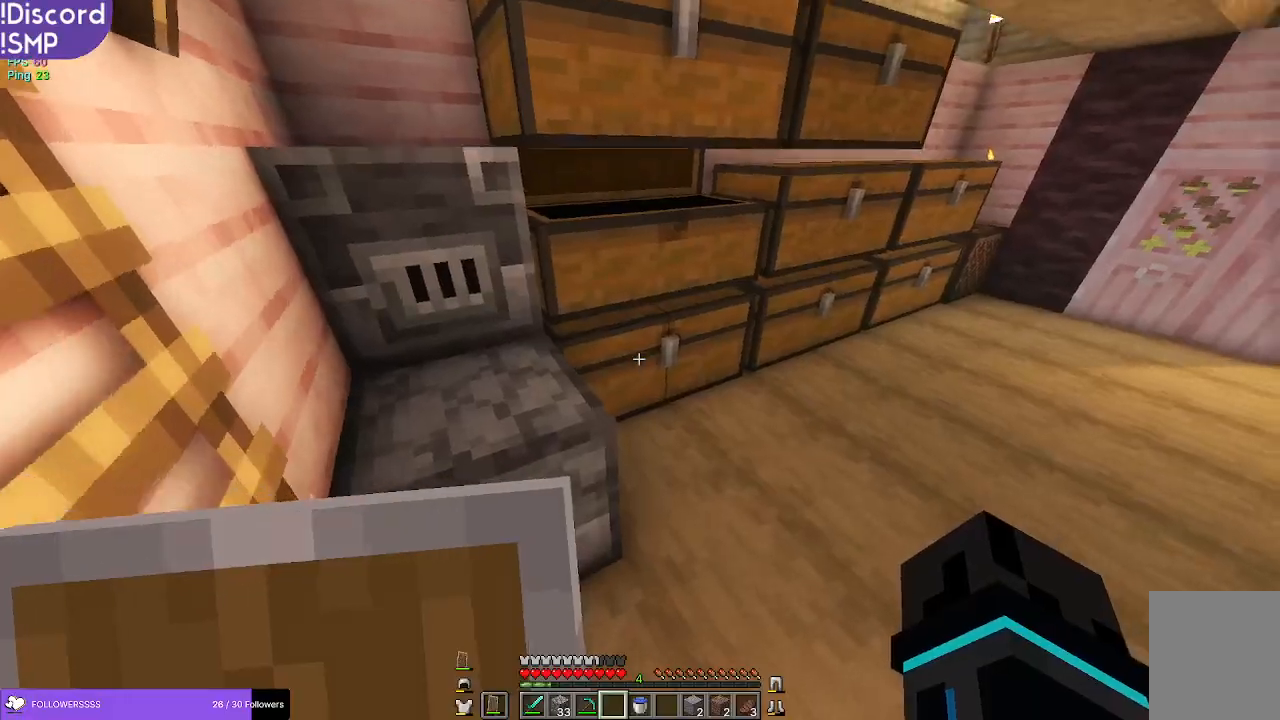
{"keys": [], "mouse": [], "events": []}
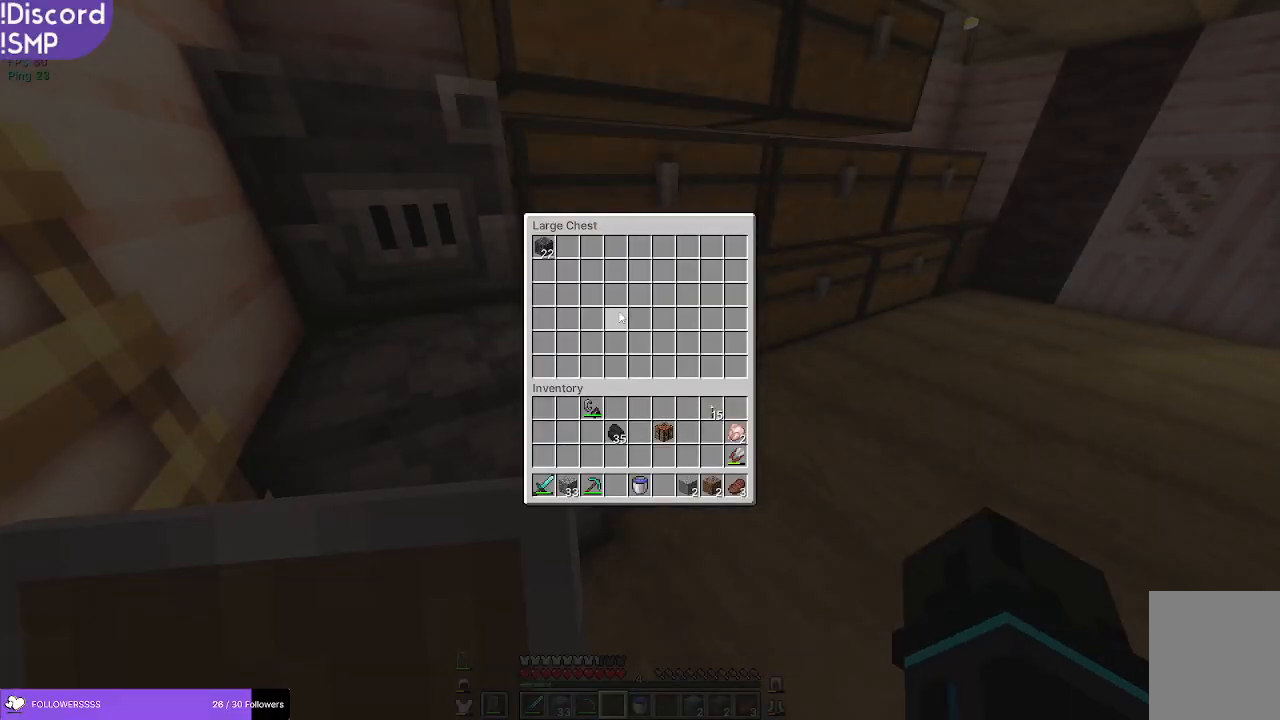
{"keys": [], "mouse": [], "events": []}
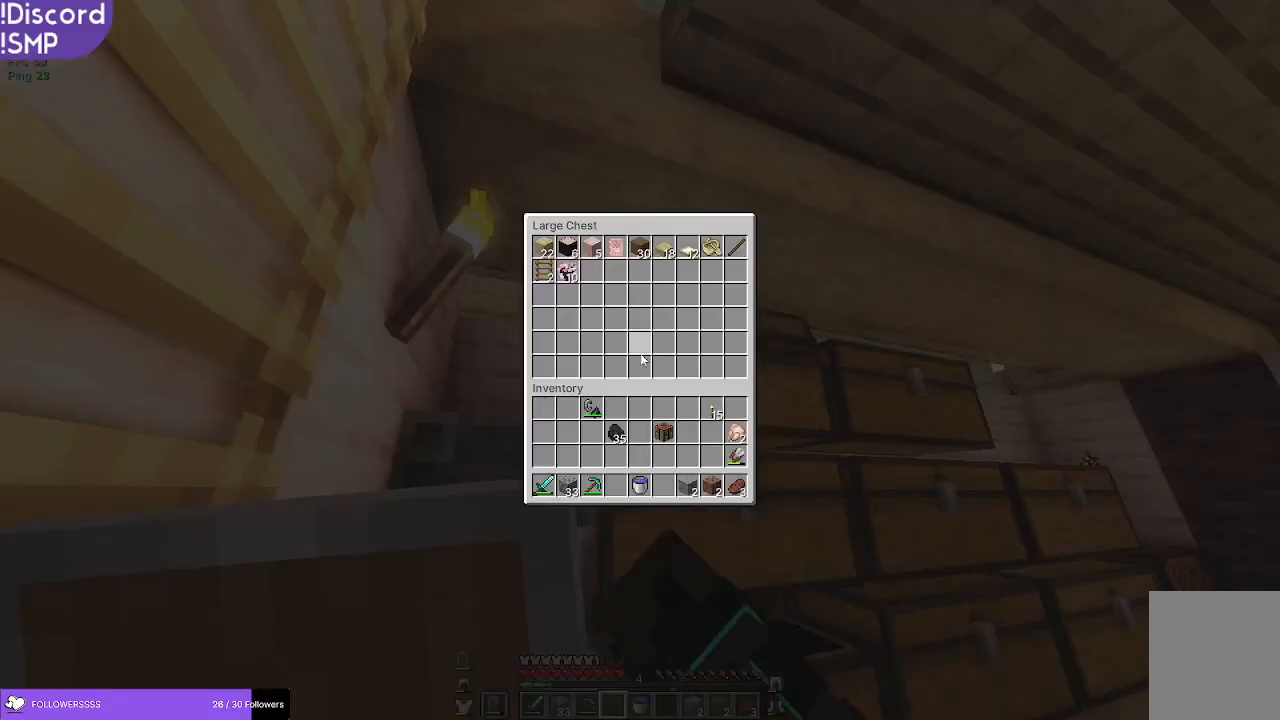
{"keys": [], "mouse": [], "events": []}
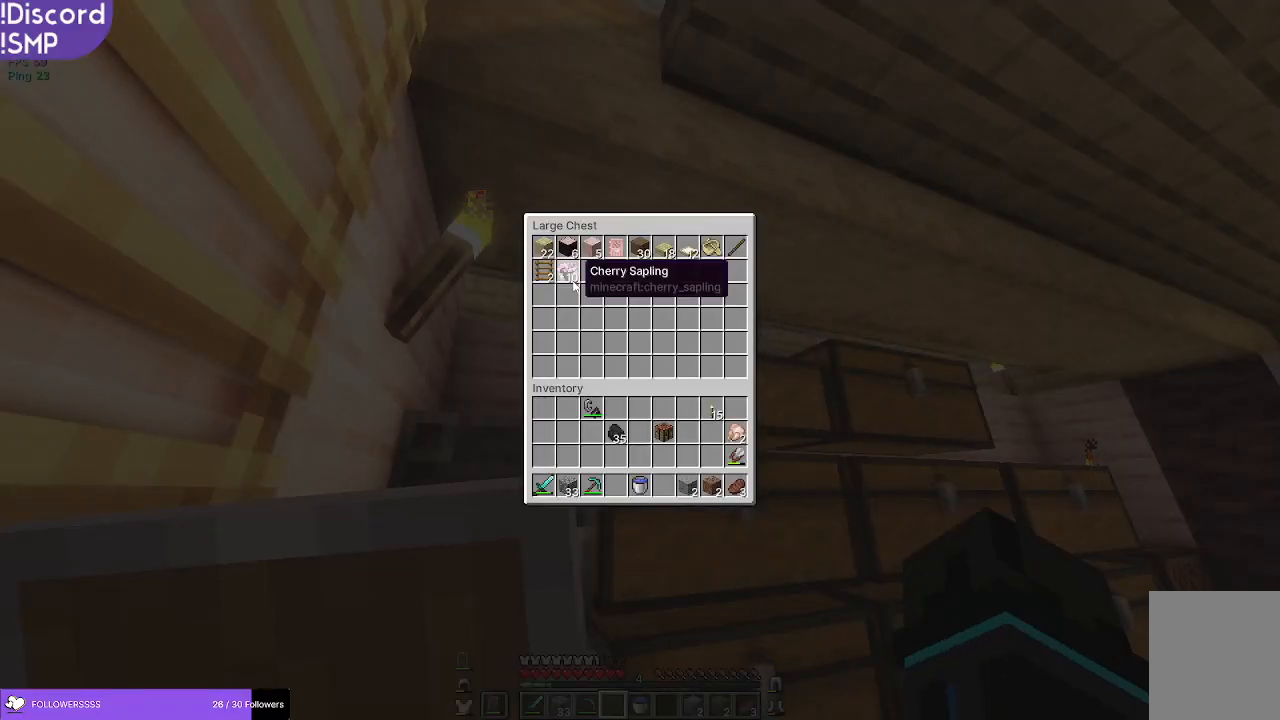
{"keys": [], "mouse": [], "events": []}
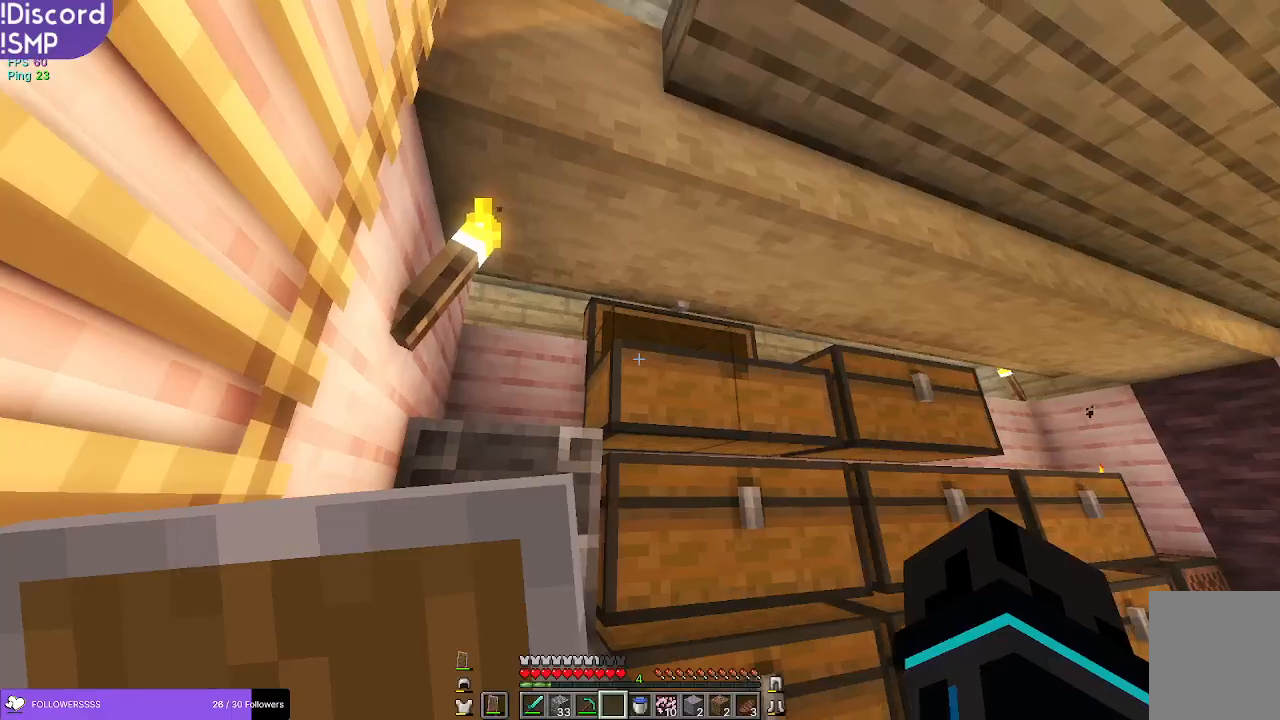
{"keys": [], "mouse": [], "events": []}
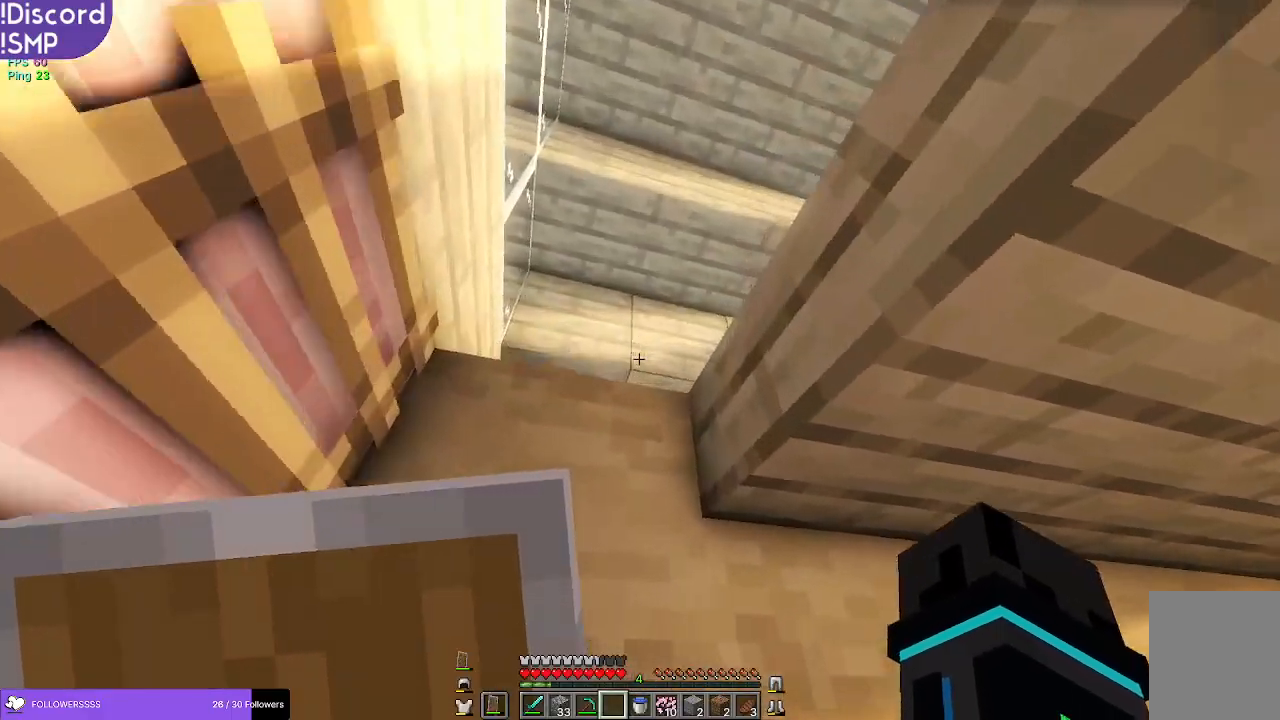
{"keys": [], "mouse": [], "events": []}
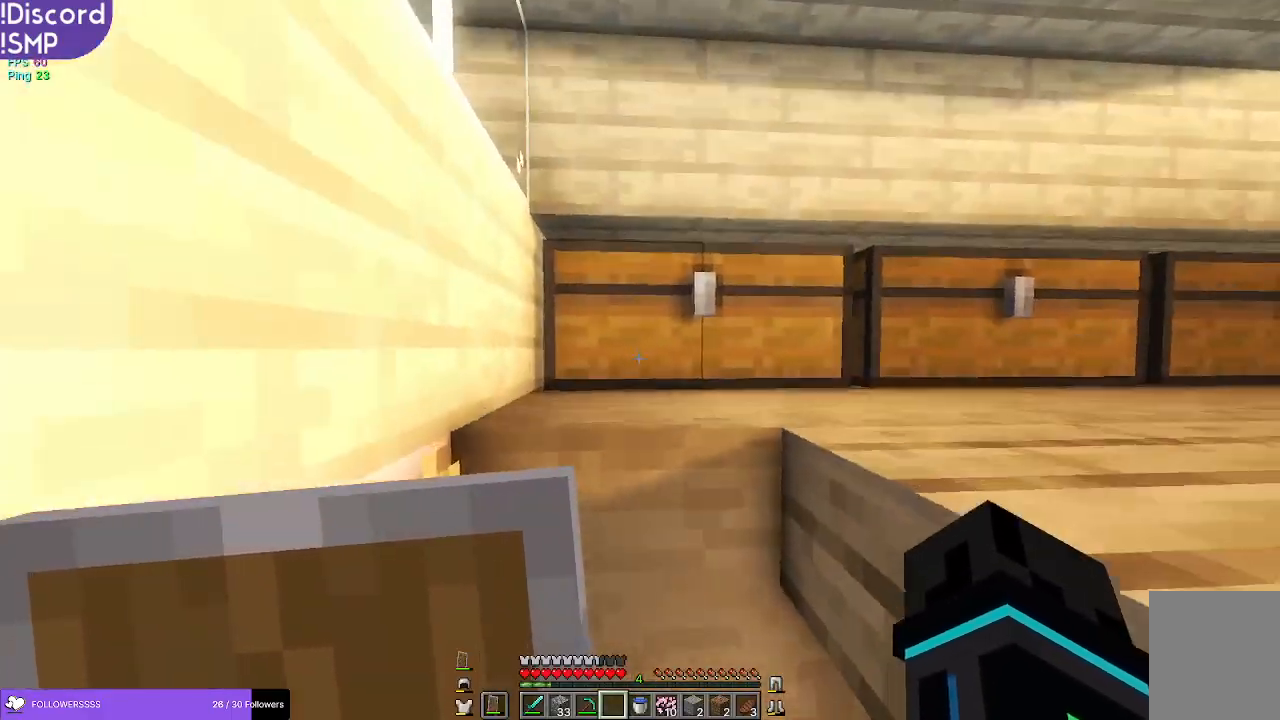
{"keys": [], "mouse": []}
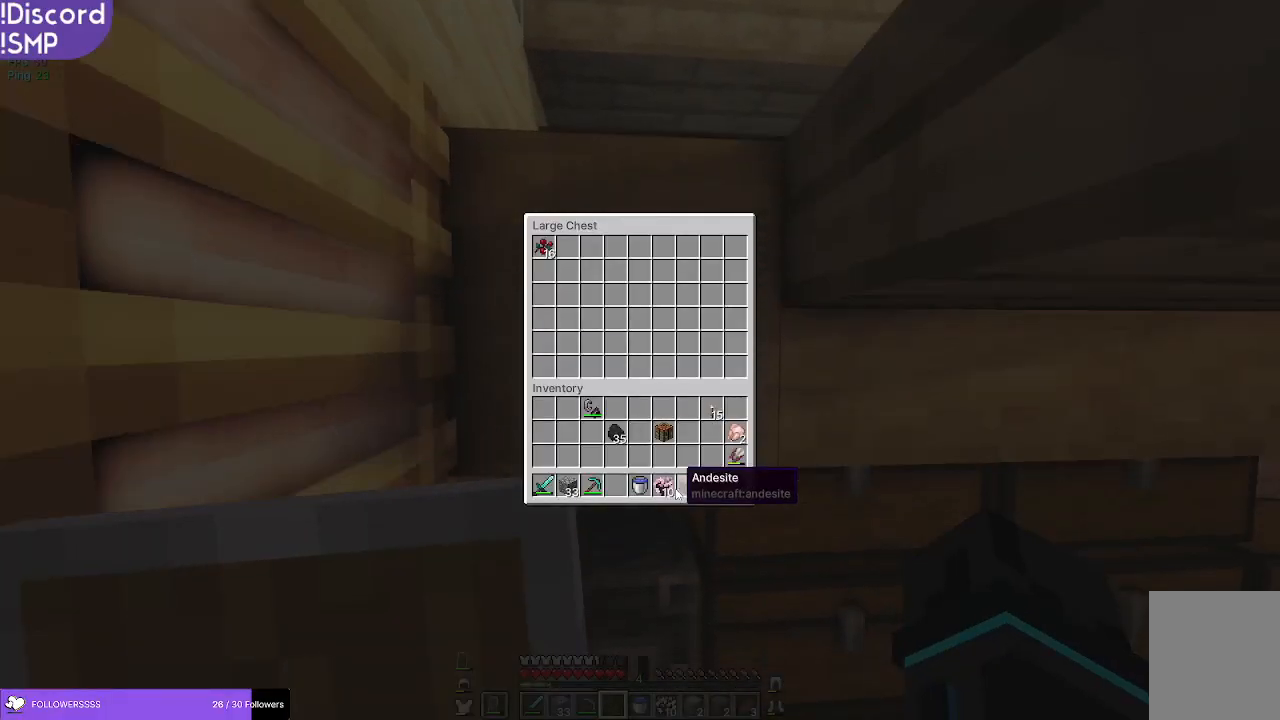
{"keys": [], "mouse": [], "events": []}